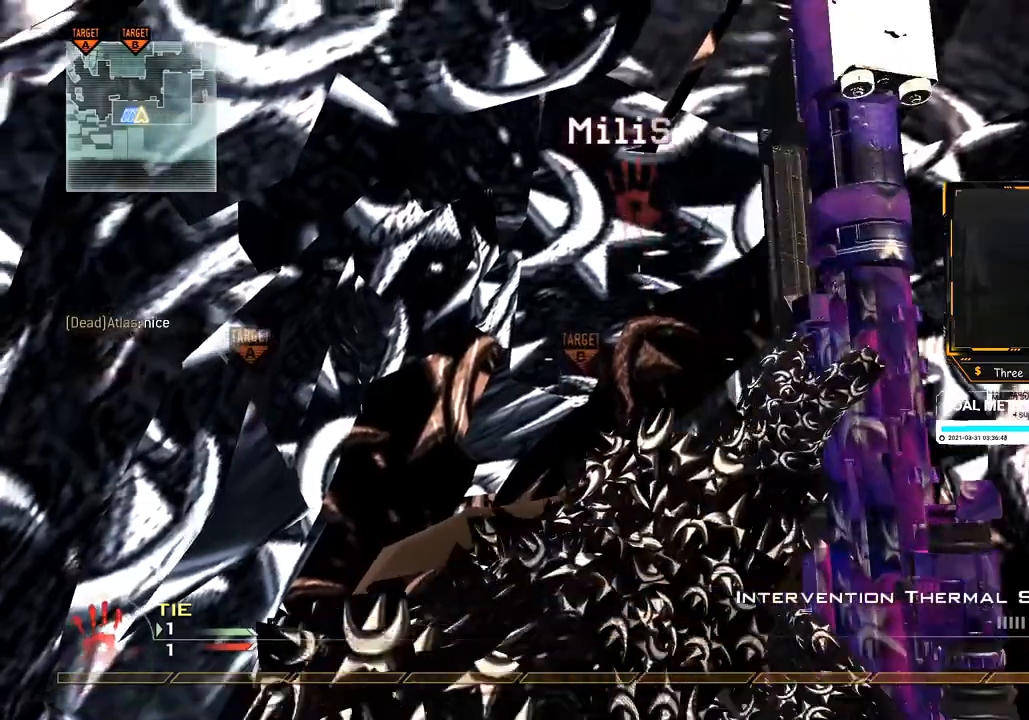
Gameplay with a controller (Xbox layout); each line is a JSON object with the inputs held at the frame after it. "events" lists button and stick changes between this image and that frame as [ms after this image, input, new state], when the widget could be followed in between. Not read: L3 R3.
{"buttons": [], "left_stick": "up", "right_stick": "left", "events": [[267, "left_stick", "up-left"], [417, "left_stick", "up"], [451, "right_stick", "left"]]}
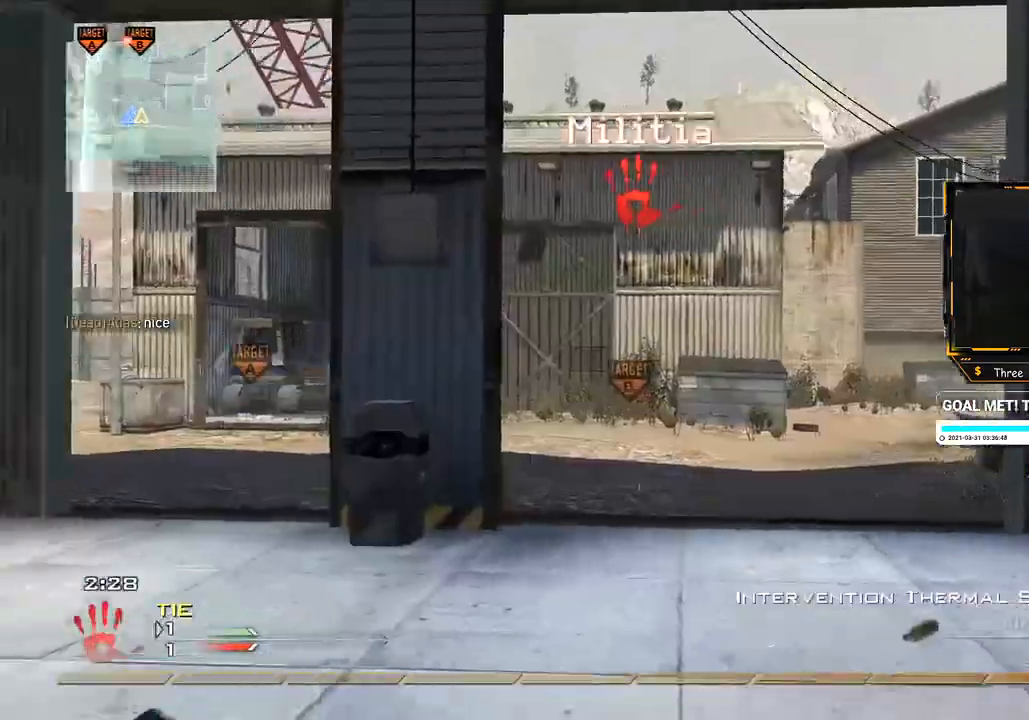
{"buttons": [], "left_stick": "up", "right_stick": "center", "events": [[67, "right_stick", "center"], [350, "right_stick", "down"], [400, "right_stick", "center"]]}
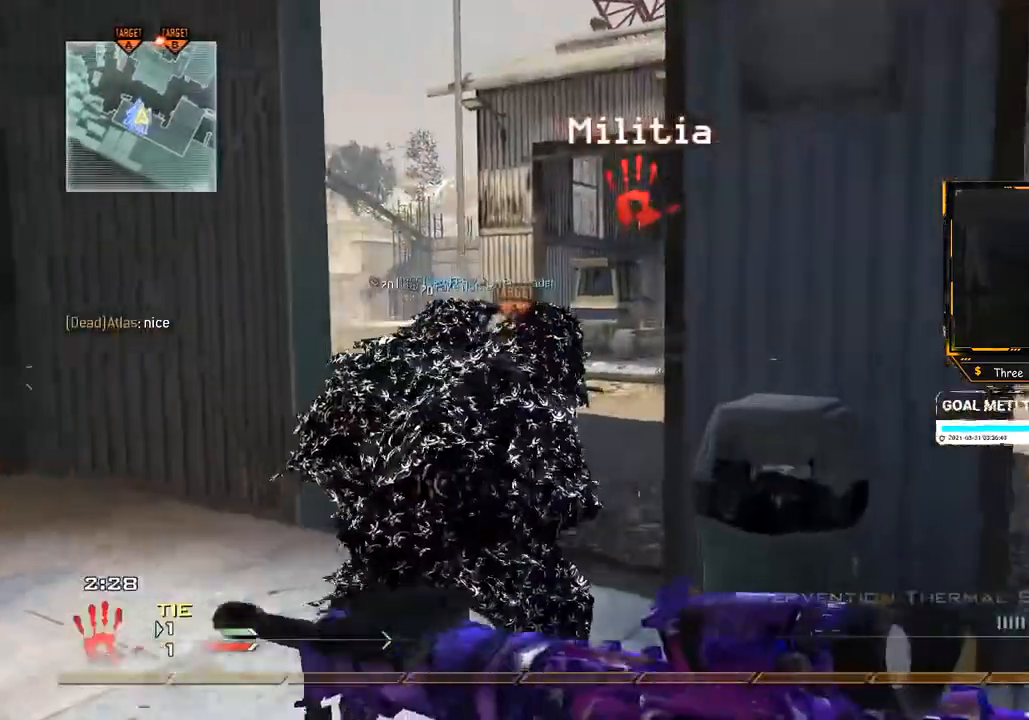
{"buttons": [], "left_stick": "center", "right_stick": "center", "events": [[100, "right_stick", "down-right"], [151, "right_stick", "center"], [334, "right_stick", "right"], [417, "left_stick", "center"], [417, "right_stick", "center"]]}
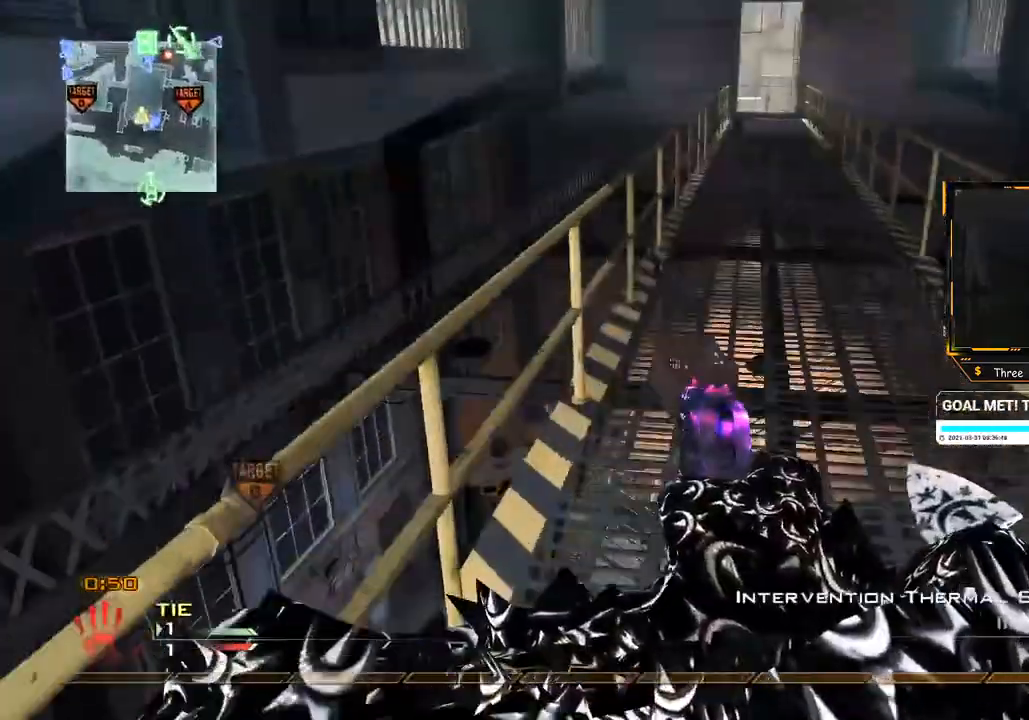
{"buttons": [], "left_stick": "up", "right_stick": "center", "events": [[17, "Y", "down"], [67, "left_stick", "up"], [83, "Y", "up"], [267, "right_stick", "up"], [334, "right_stick", "center"]]}
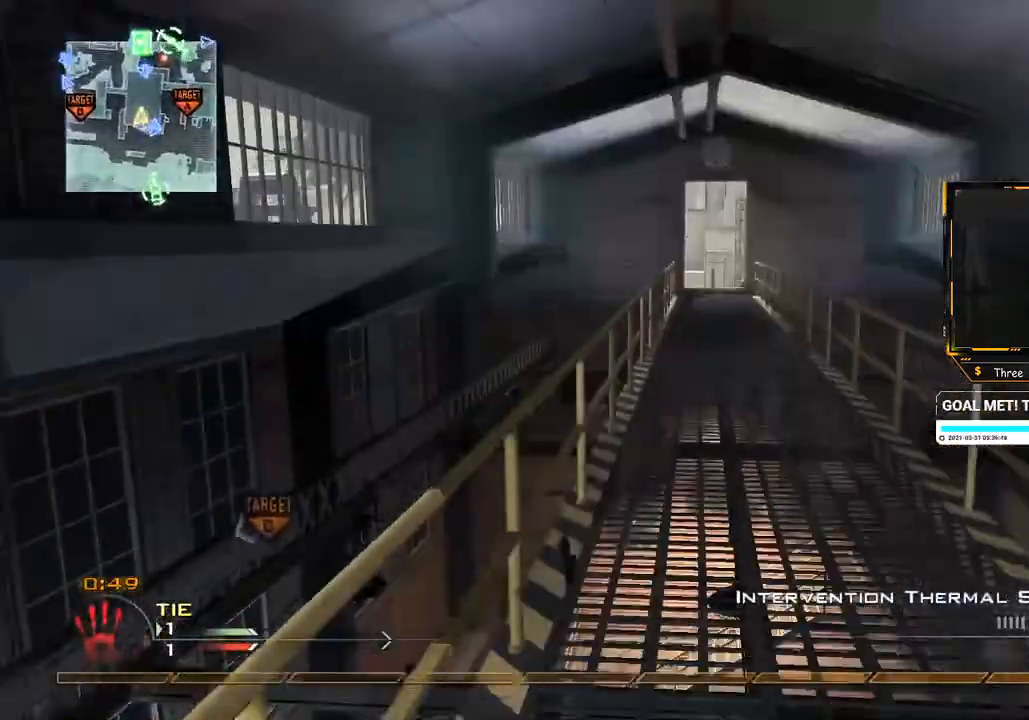
{"buttons": [], "left_stick": "up", "right_stick": "center", "events": [[100, "Y", "down"], [151, "Y", "up"], [184, "Y", "down"], [201, "left_stick", "right"], [267, "Y", "up"], [284, "left_stick", "up"]]}
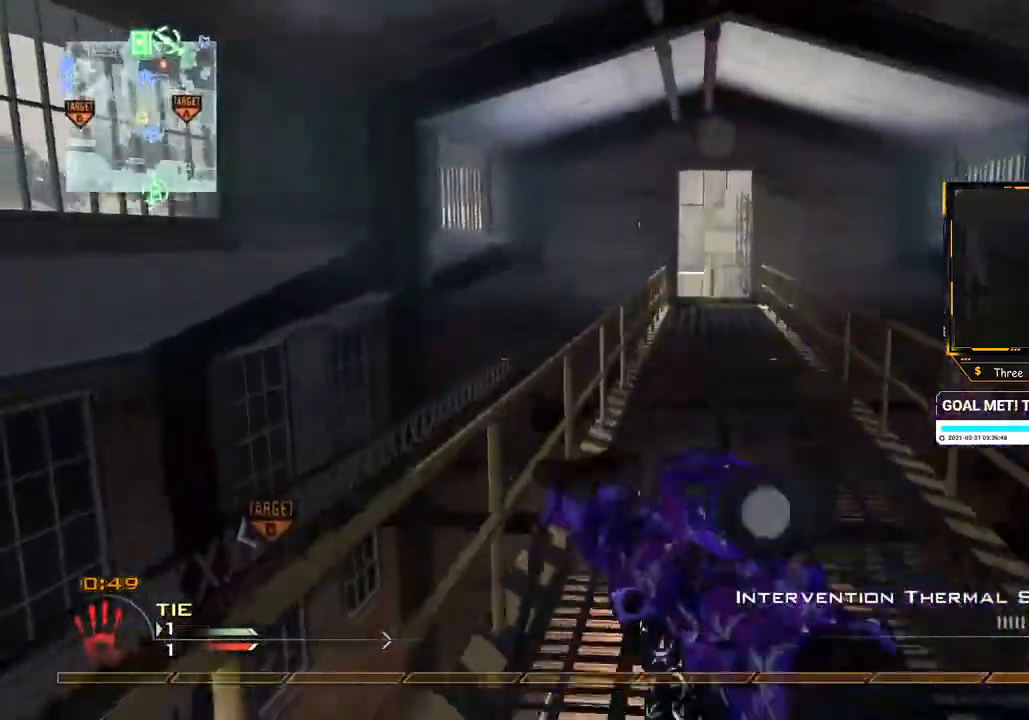
{"buttons": ["Y"], "left_stick": "up", "right_stick": "center", "events": [[17, "Y", "down"], [67, "Y", "up"], [117, "Y", "down"], [117, "left_stick", "right"], [200, "Y", "up"], [217, "left_stick", "center"], [284, "left_stick", "up"], [434, "Y", "down"]]}
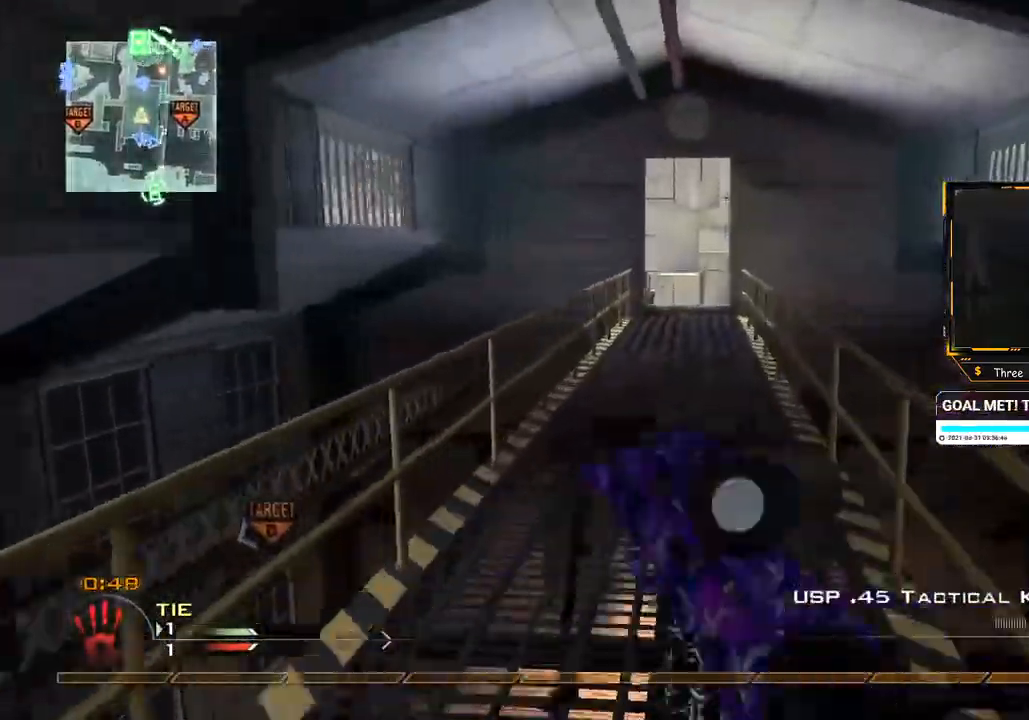
{"buttons": [], "left_stick": "up", "right_stick": "center", "events": [[17, "Y", "up"], [17, "left_stick", "center"], [84, "left_stick", "up"], [267, "Y", "down"], [301, "Y", "up"], [351, "left_stick", "right"], [367, "Y", "down"], [434, "Y", "up"], [451, "left_stick", "up"]]}
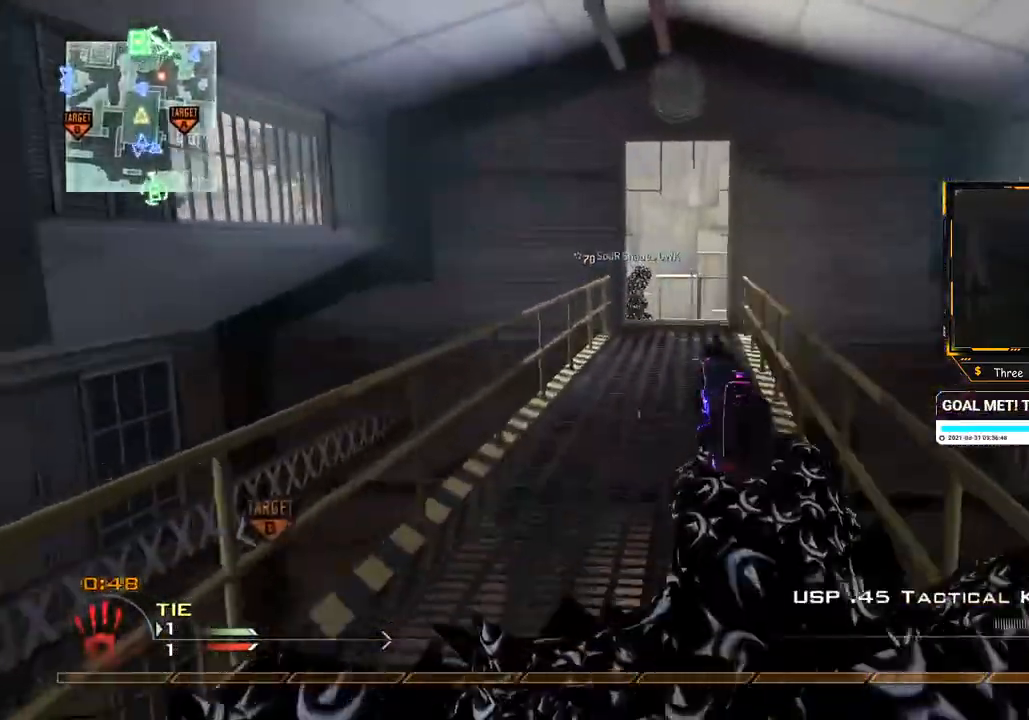
{"buttons": [], "left_stick": "up", "right_stick": "center", "events": [[317, "right_stick", "down"], [384, "right_stick", "center"]]}
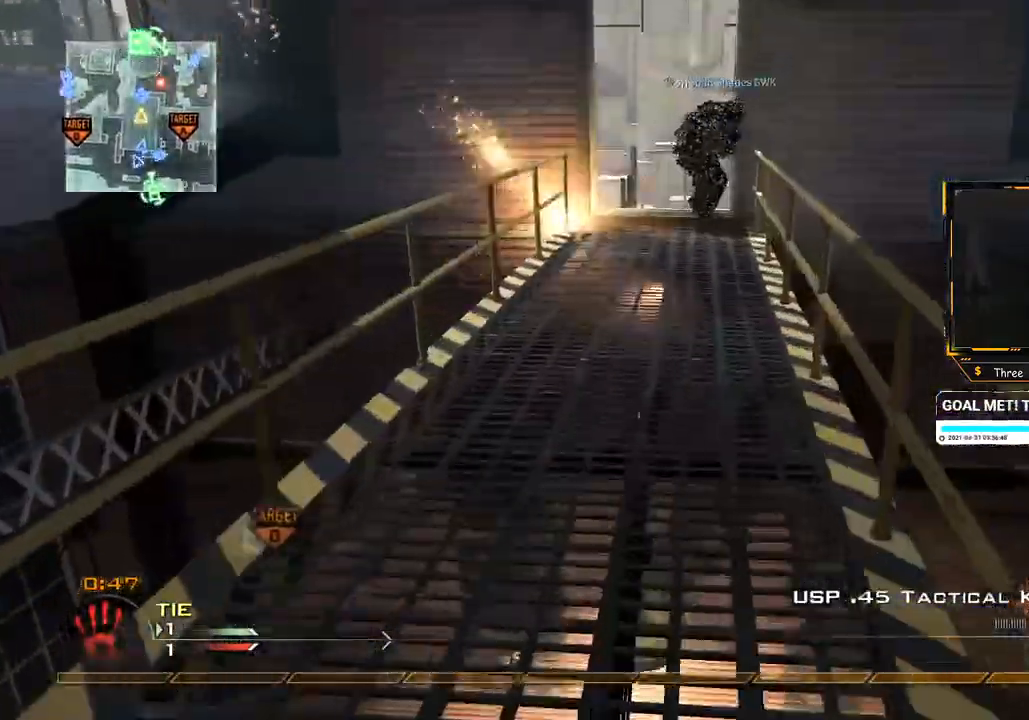
{"buttons": [], "left_stick": "up", "right_stick": "down", "events": [[50, "right_stick", "right"], [100, "A", "down"], [117, "A", "up"], [117, "right_stick", "center"], [134, "left_stick", "up-left"], [251, "B", "down"], [334, "B", "up"], [367, "left_stick", "up"], [484, "right_stick", "down"]]}
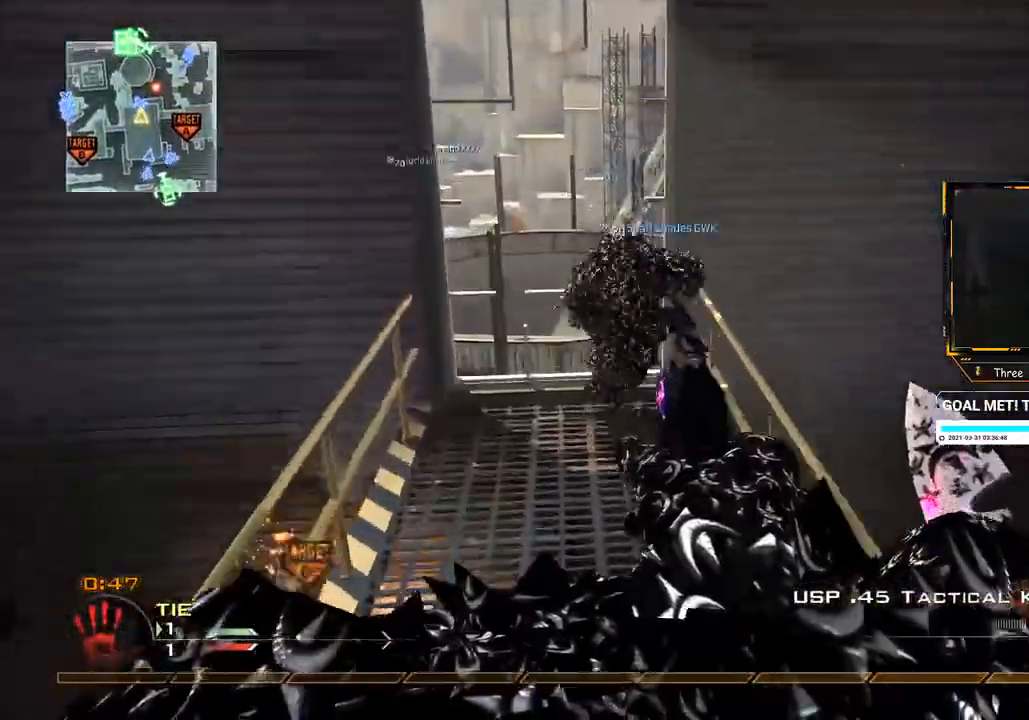
{"buttons": [], "left_stick": "up-left", "right_stick": "center", "events": [[83, "right_stick", "center"], [334, "right_stick", "down"], [384, "left_stick", "up-left"], [384, "right_stick", "center"]]}
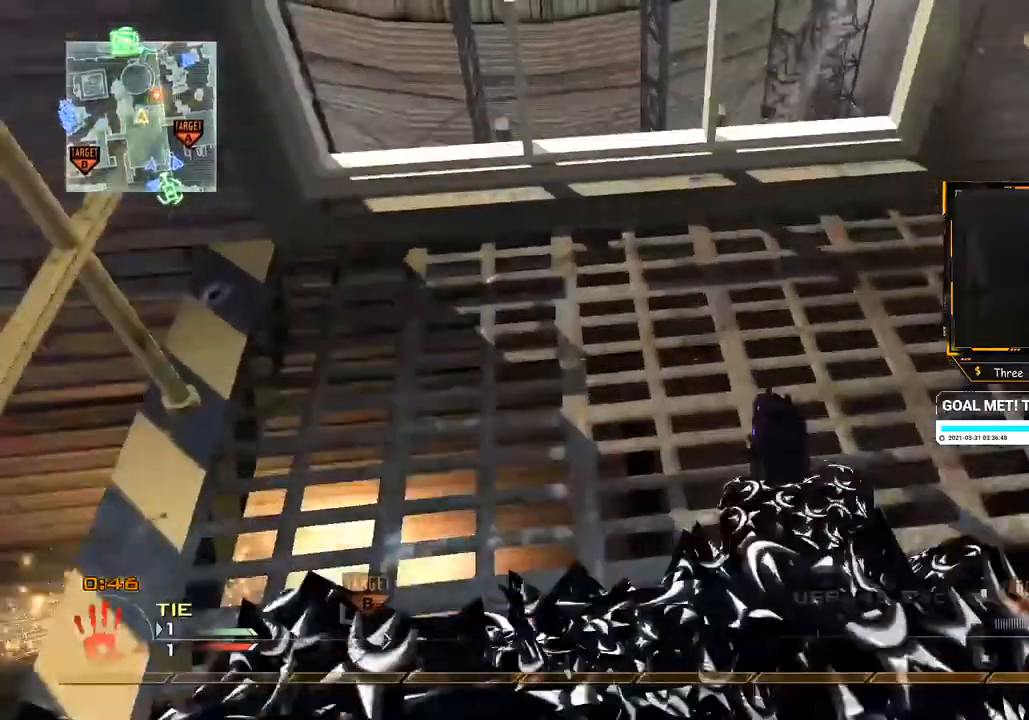
{"buttons": [], "left_stick": "down-right", "right_stick": "center", "events": [[84, "right_stick", "right"], [100, "left_stick", "up"], [167, "right_stick", "center"], [267, "left_stick", "center"], [351, "left_stick", "down-right"], [367, "right_stick", "right"], [434, "right_stick", "center"]]}
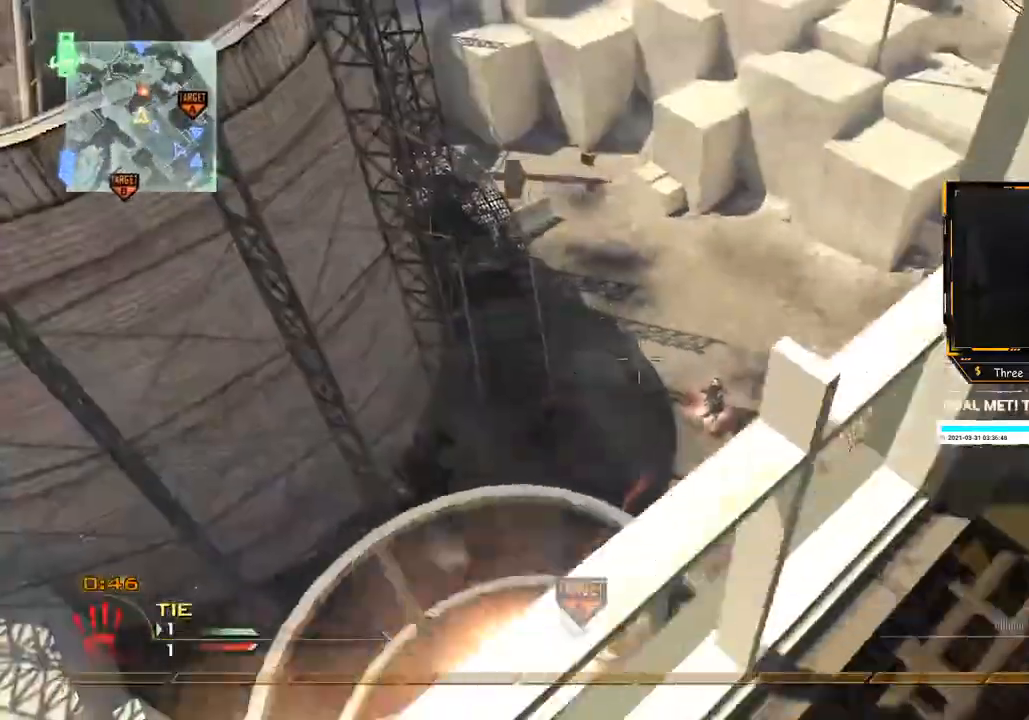
{"buttons": [], "left_stick": "up-right", "right_stick": "right", "events": [[17, "left_stick", "center"], [117, "left_stick", "down"], [300, "right_stick", "right"], [350, "left_stick", "right"], [417, "left_stick", "up-right"]]}
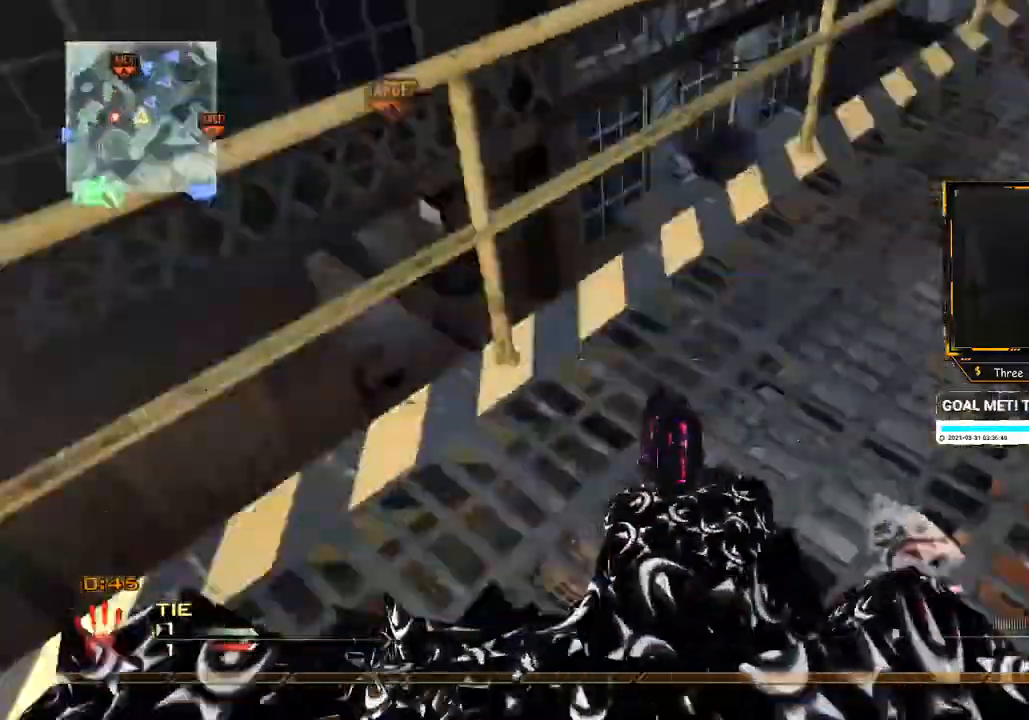
{"buttons": [], "left_stick": "up-left", "right_stick": "center", "events": [[84, "right_stick", "center"], [251, "left_stick", "up"], [301, "right_stick", "up"], [351, "right_stick", "center"], [434, "left_stick", "up-left"]]}
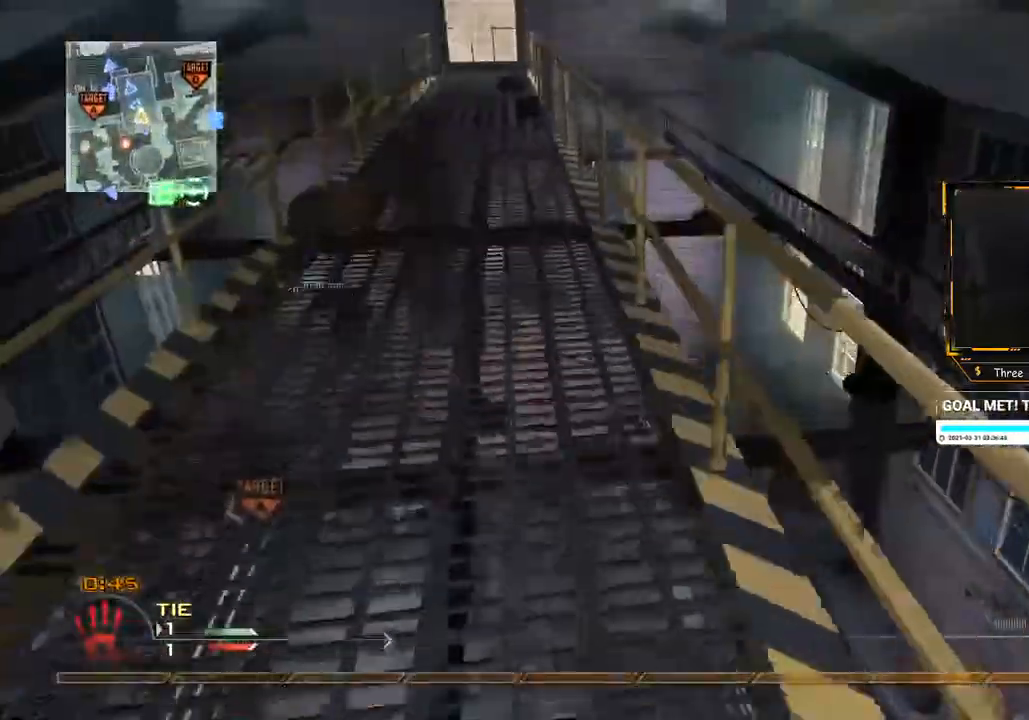
{"buttons": [], "left_stick": "up", "right_stick": "center", "events": [[50, "DPAD_LEFT", "down"], [117, "DPAD_LEFT", "up"], [217, "left_stick", "up"], [384, "right_stick", "up"], [451, "right_stick", "center"]]}
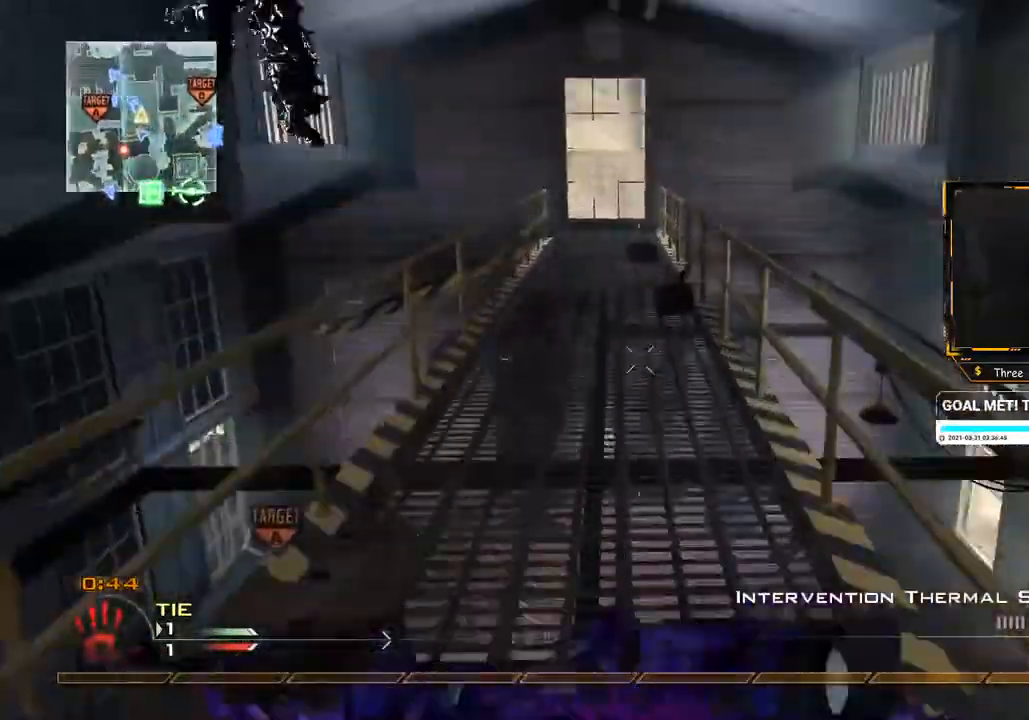
{"buttons": [], "left_stick": "up", "right_stick": "center", "events": [[83, "left_stick", "up-left"], [233, "left_stick", "up-right"], [283, "Y", "down"], [367, "Y", "up"], [383, "left_stick", "up"]]}
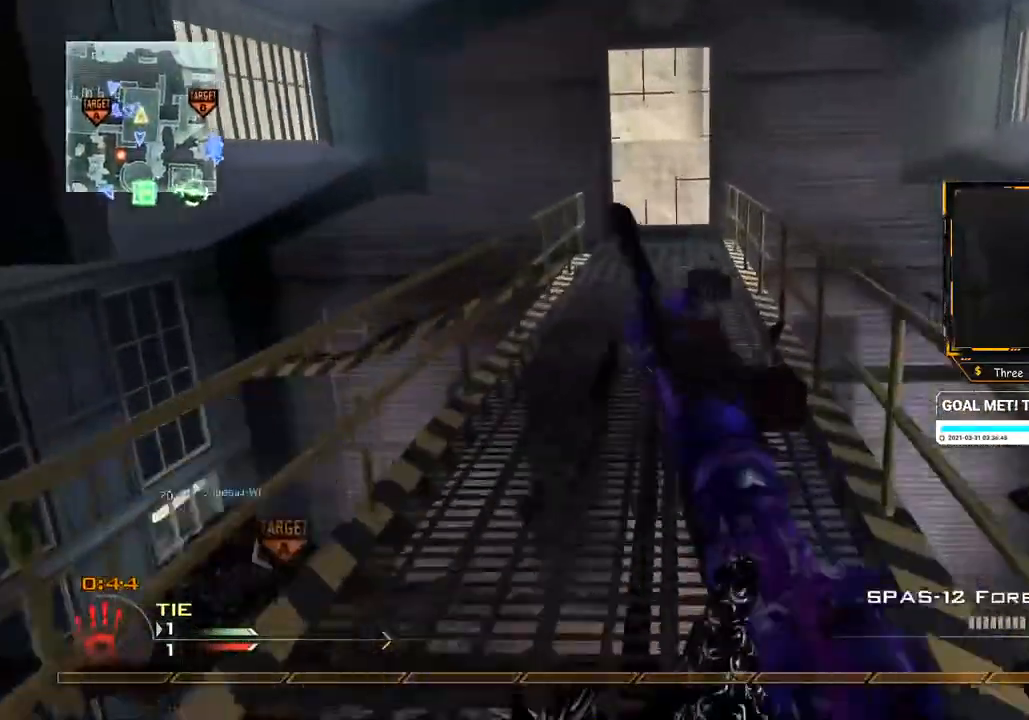
{"buttons": [], "left_stick": "up", "right_stick": "center", "events": []}
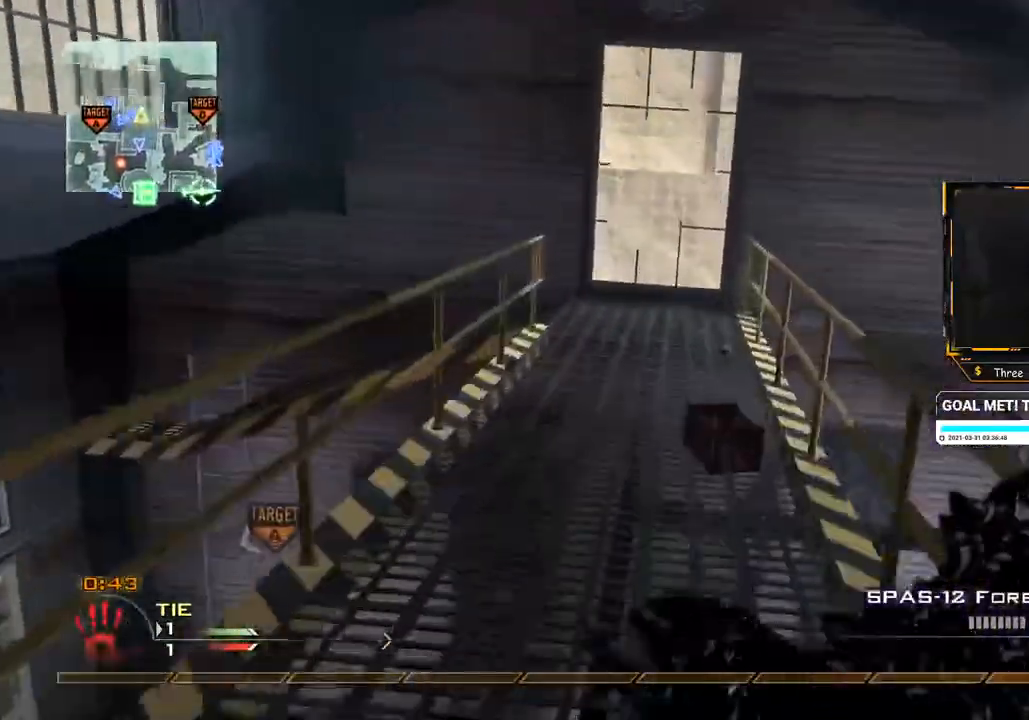
{"buttons": [], "left_stick": "up", "right_stick": "center", "events": []}
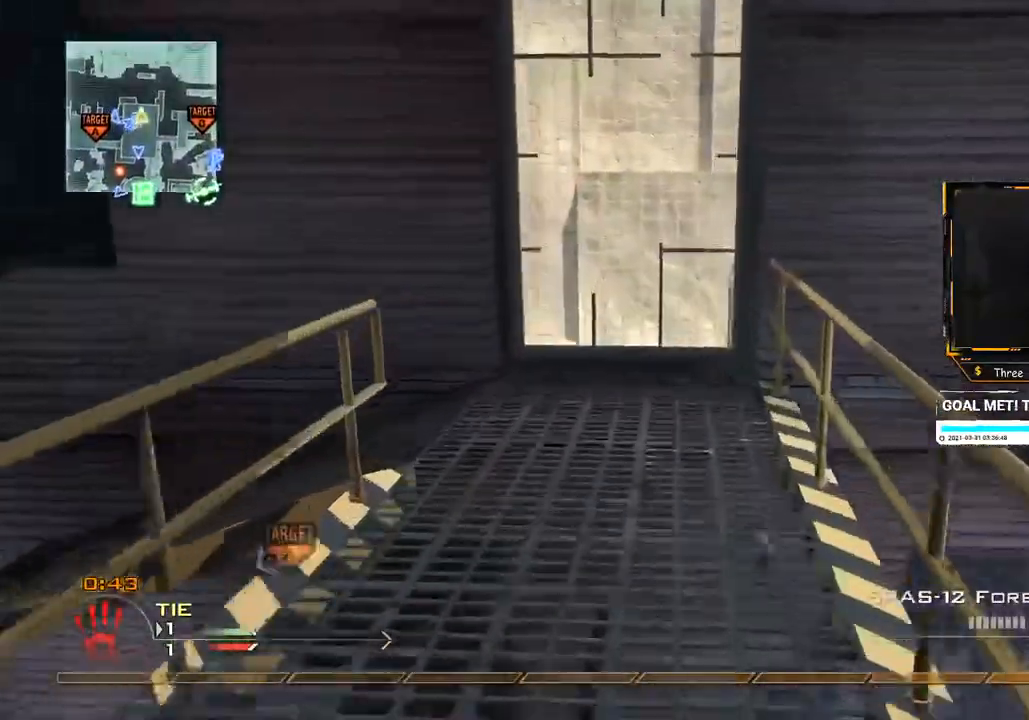
{"buttons": ["Y"], "left_stick": "up-right", "right_stick": "center", "events": [[50, "right_stick", "left"], [117, "left_stick", "left"], [117, "right_stick", "center"], [200, "left_stick", "up-right"], [234, "right_stick", "right"], [351, "left_stick", "up-left"], [351, "right_stick", "center"], [501, "Y", "down"], [501, "left_stick", "up-right"]]}
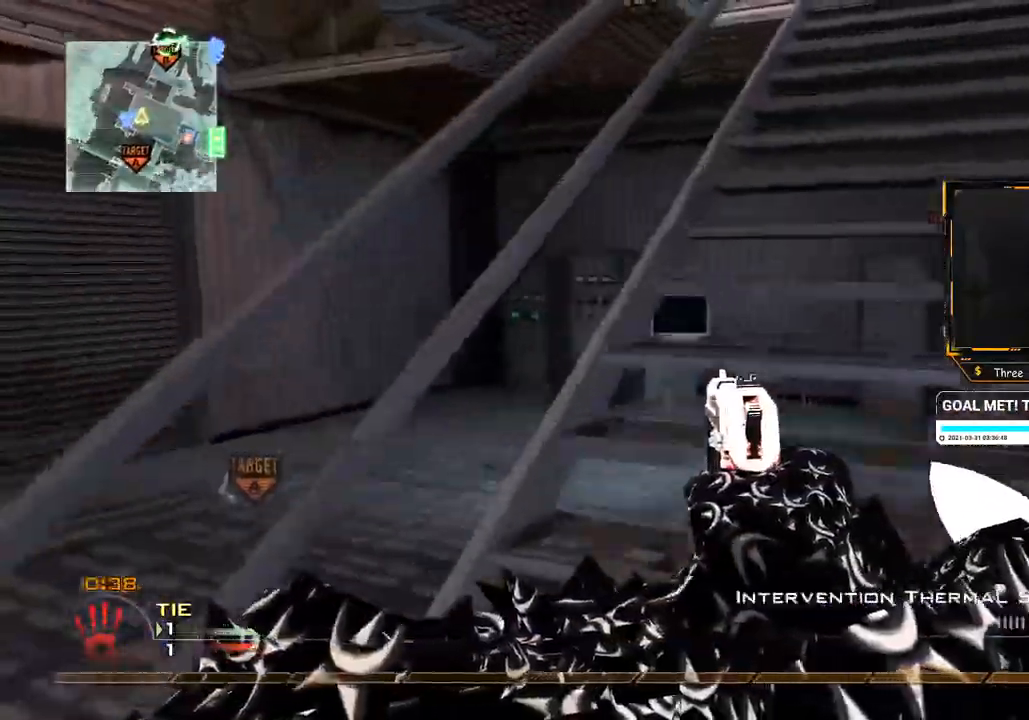
{"buttons": [], "left_stick": "right", "right_stick": "center", "events": [[66, "Y", "up"], [133, "left_stick", "up"], [484, "left_stick", "right"]]}
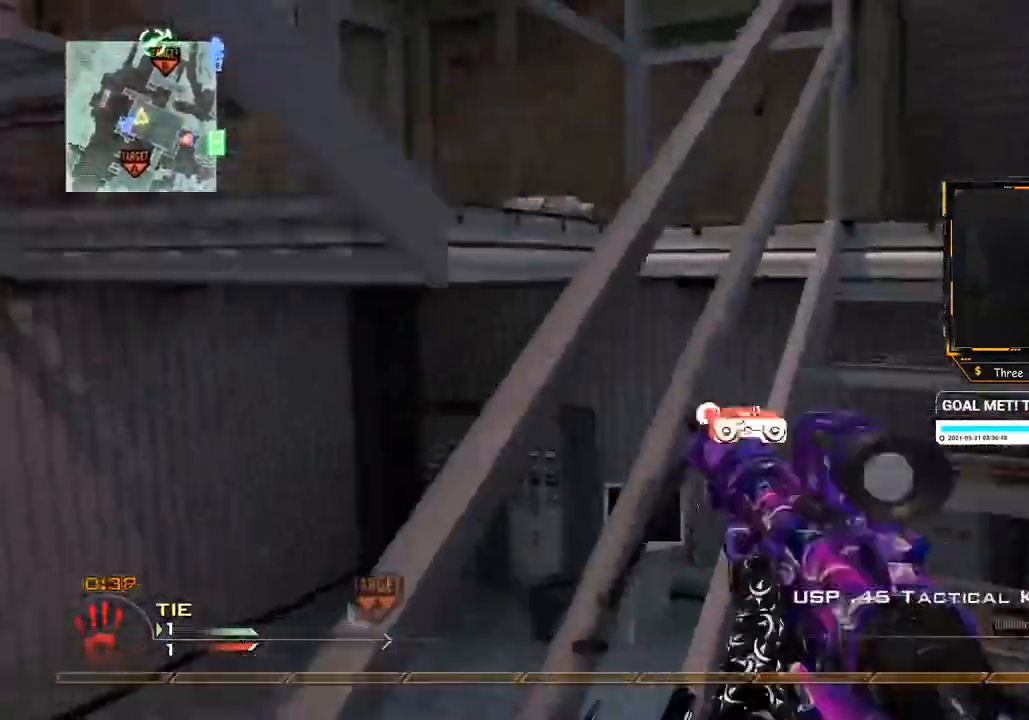
{"buttons": [], "left_stick": "up-right", "right_stick": "left", "events": [[17, "Y", "down"], [50, "Y", "up"], [100, "Y", "down"], [134, "left_stick", "up-right"], [167, "Y", "up"], [334, "left_stick", "up"], [484, "right_stick", "left"], [501, "left_stick", "up-right"]]}
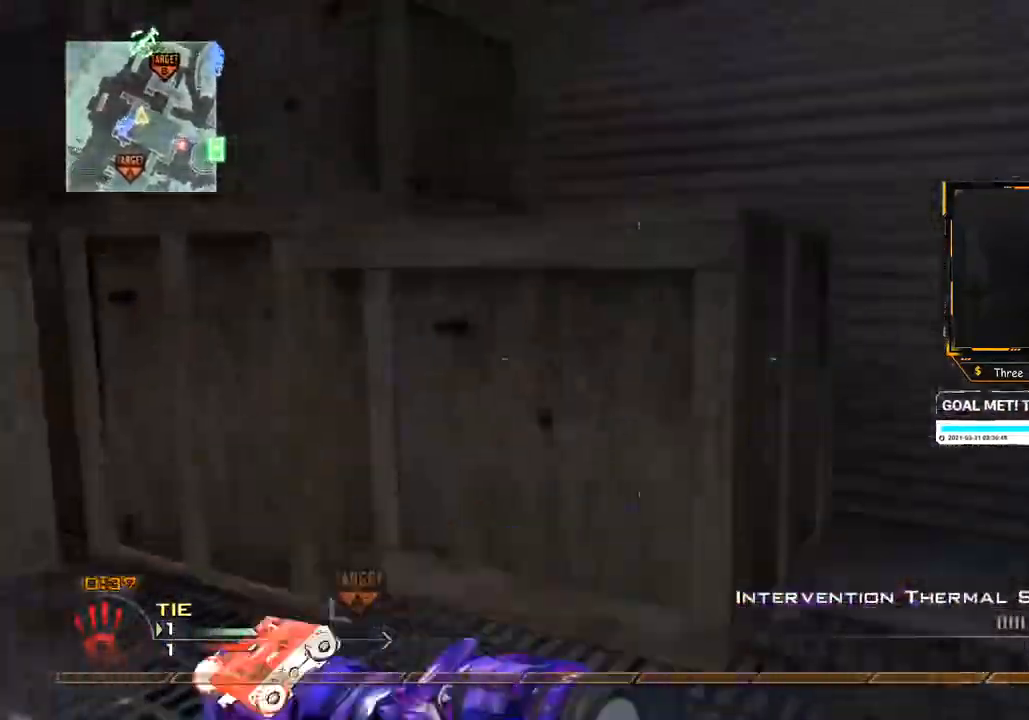
{"buttons": [], "left_stick": "up-right", "right_stick": "center", "events": [[33, "left_stick", "right"], [183, "left_stick", "up-right"], [183, "right_stick", "center"], [333, "right_stick", "left"], [467, "right_stick", "center"]]}
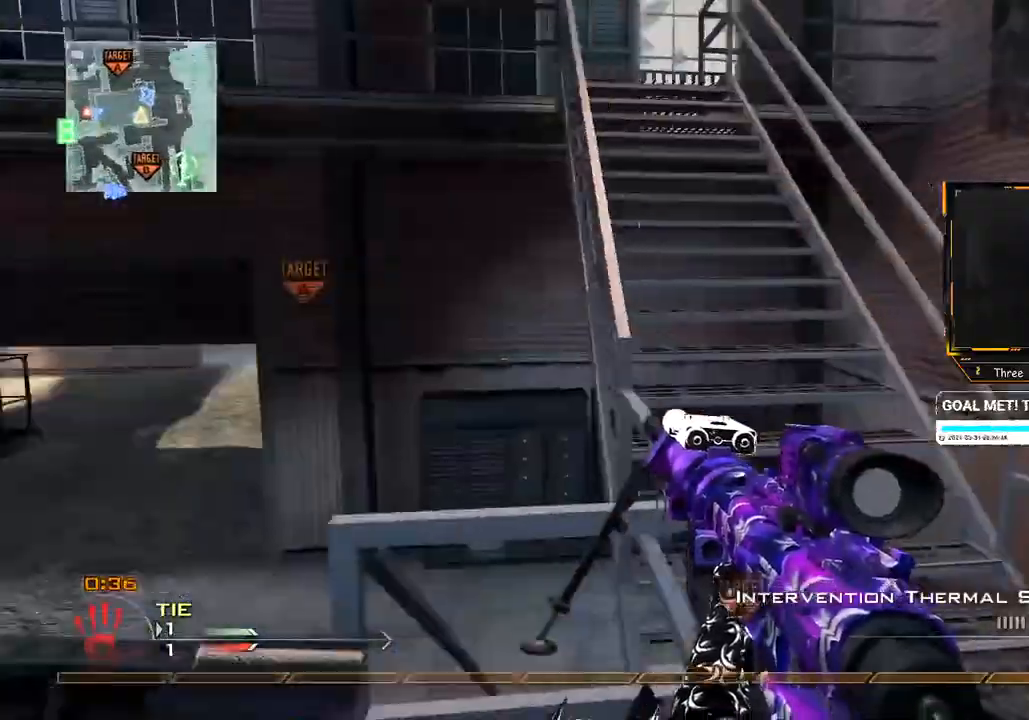
{"buttons": [], "left_stick": "up", "right_stick": "center", "events": [[34, "left_stick", "up"], [267, "right_stick", "left"], [284, "left_stick", "right"], [334, "right_stick", "center"], [401, "left_stick", "center"], [451, "Y", "down"], [451, "left_stick", "up"], [501, "Y", "up"]]}
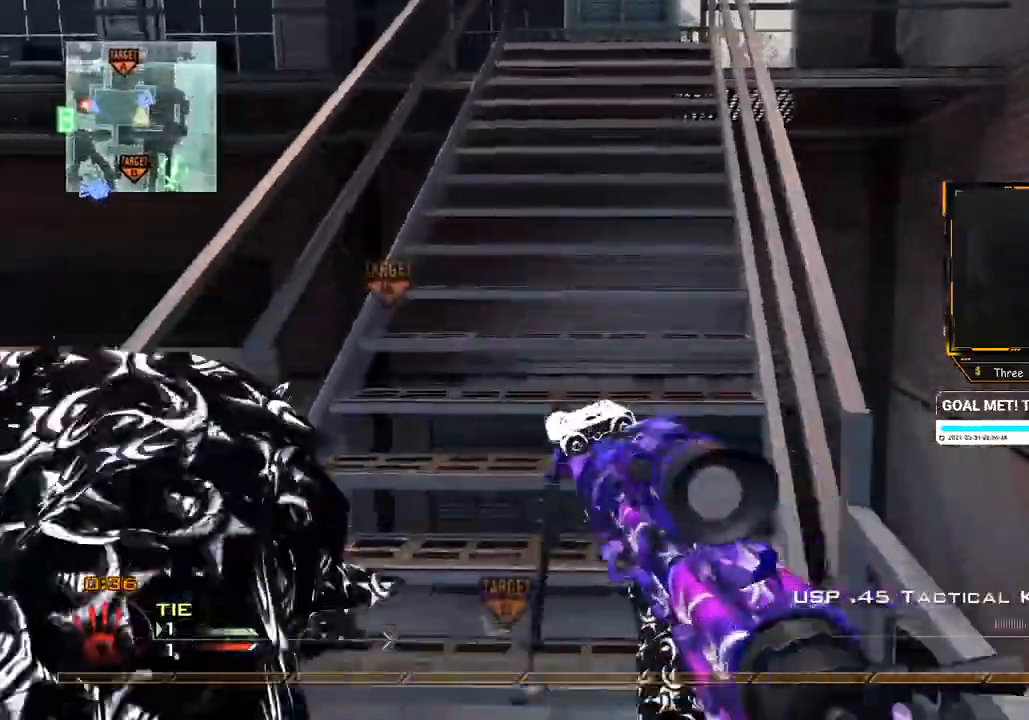
{"buttons": [], "left_stick": "up-left", "right_stick": "center", "events": [[267, "left_stick", "right"], [333, "Y", "down"], [383, "Y", "up"], [400, "left_stick", "up-left"]]}